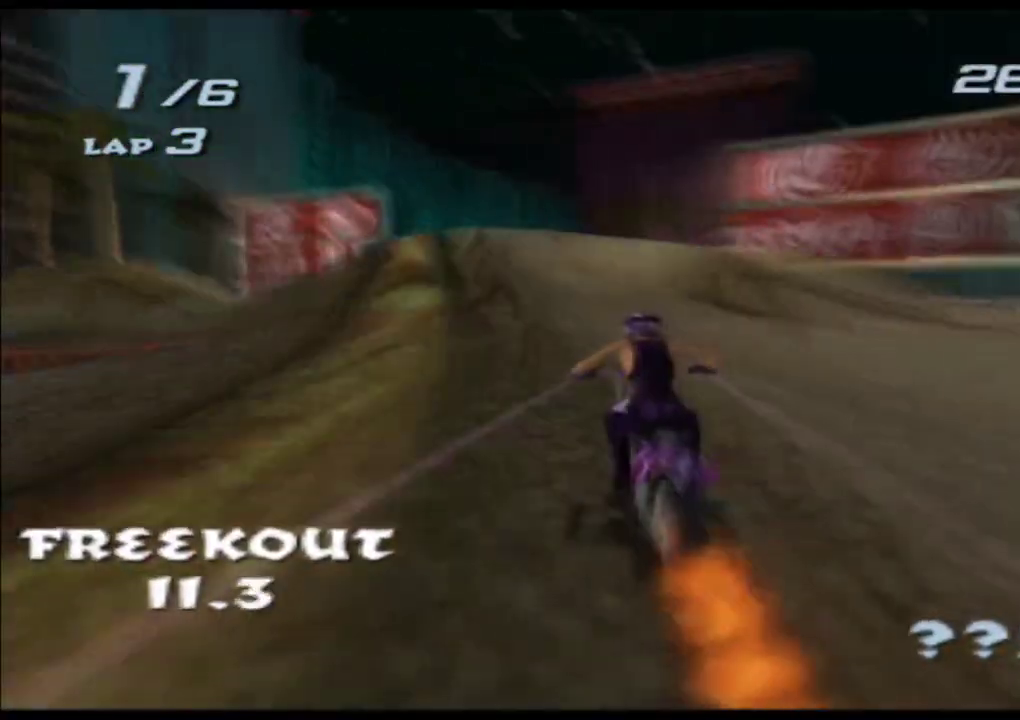
Gameplay with a controller (Xbox layout); each line is a JSON object with the inputs held at the frame after it. "events" lists button and stick changes between this image and that frame as [ms after this image, input, new state], when the widget could be followed in between. Not read: L3 R3 right_stick.
{"buttons": ["A", "X", "R2"], "left_stick": "up", "events": [[33, "left_stick", "left"], [150, "R2", "down"], [183, "left_stick", "up-left"], [333, "left_stick", "up"]]}
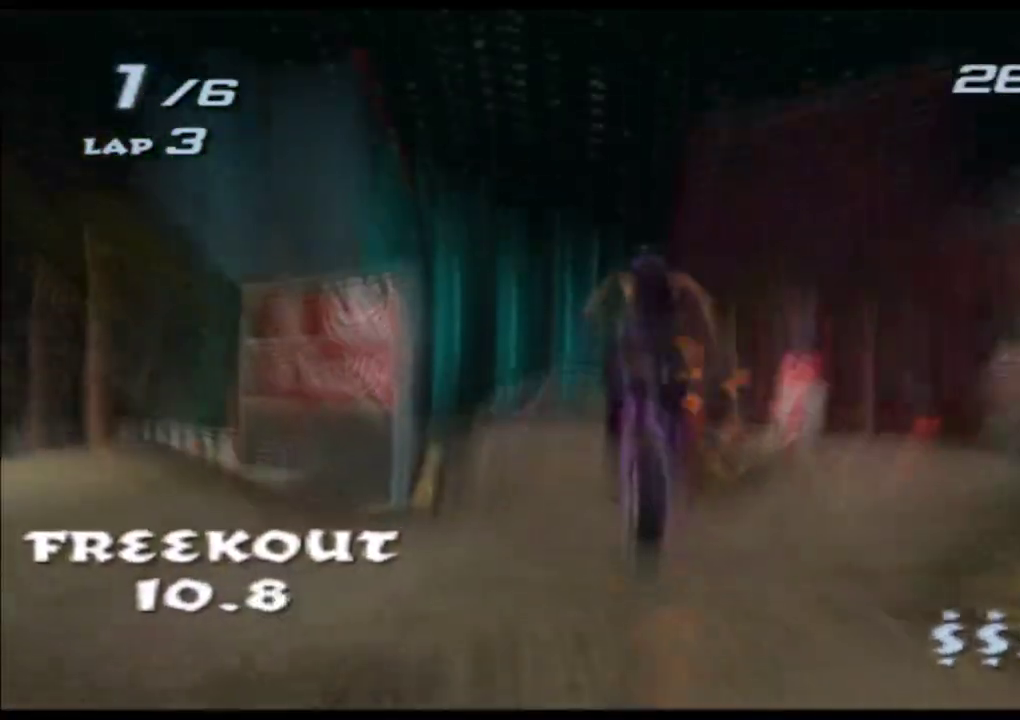
{"buttons": ["A", "X", "R2"], "left_stick": "up", "events": []}
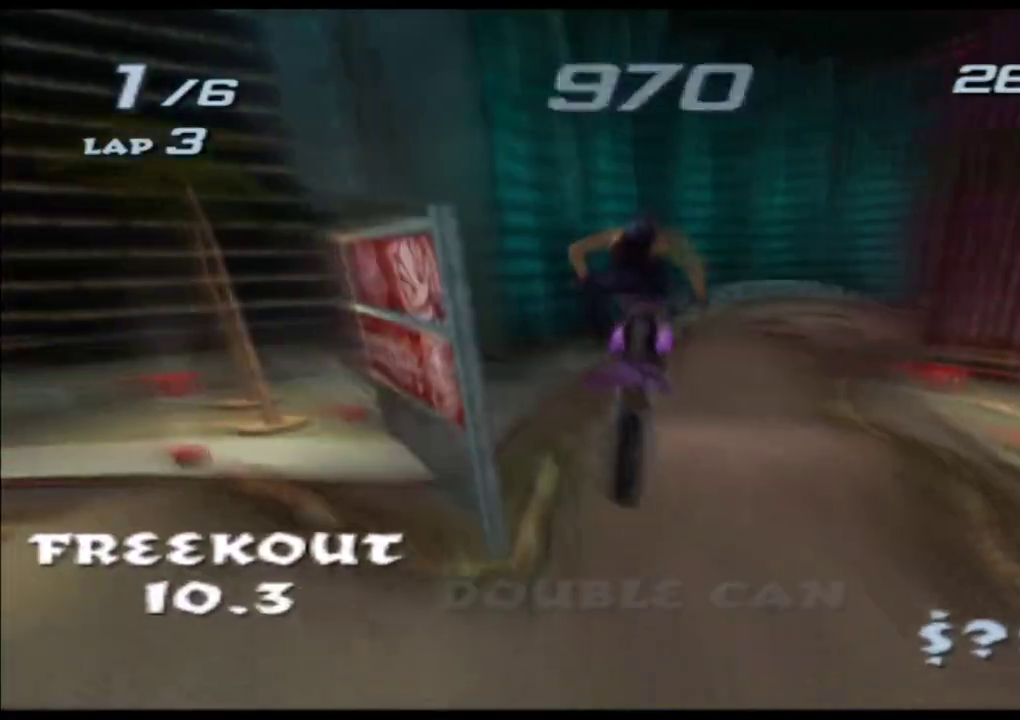
{"buttons": ["A", "X"], "left_stick": "up", "events": [[83, "R2", "up"], [133, "left_stick", "center"], [200, "left_stick", "up"]]}
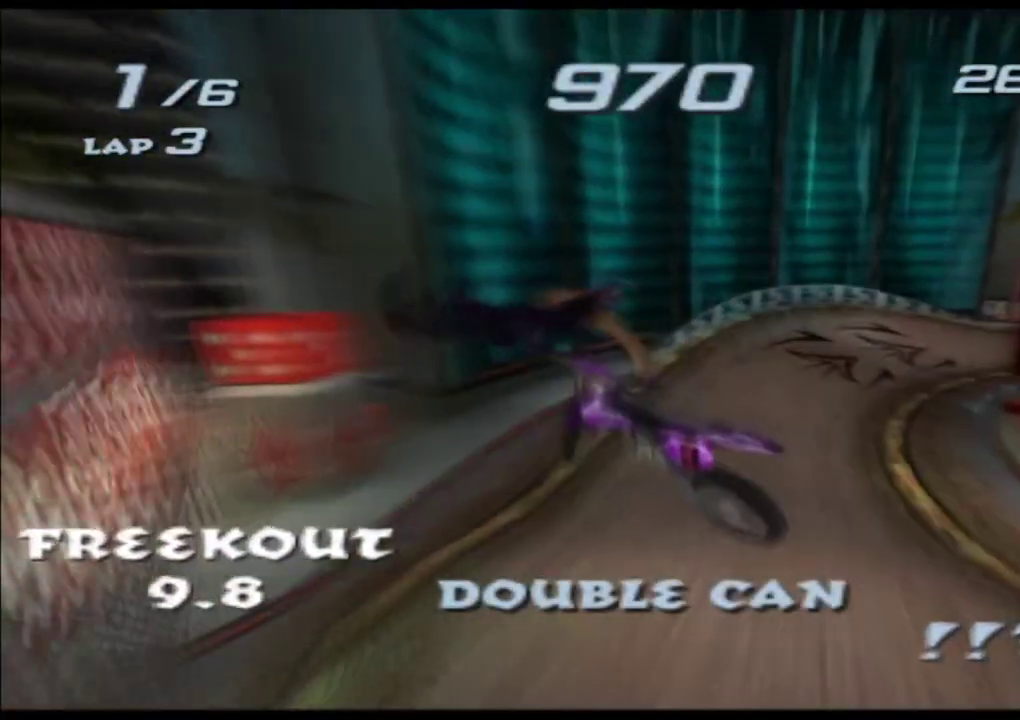
{"buttons": ["A", "X"], "left_stick": "up", "events": []}
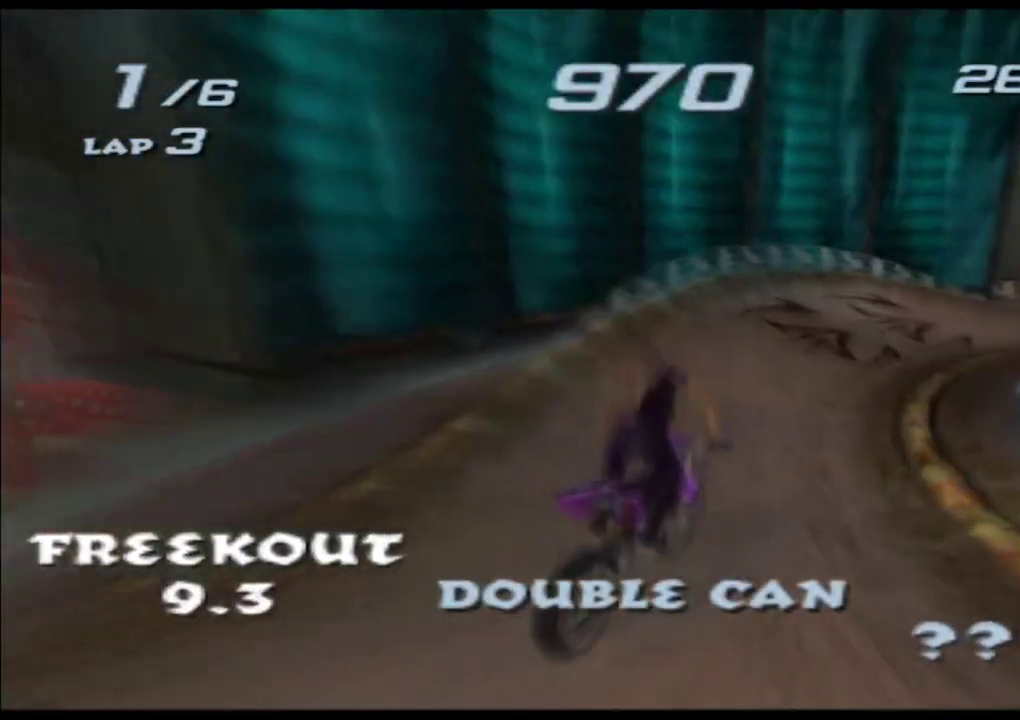
{"buttons": ["A", "X"], "left_stick": "right", "events": [[17, "left_stick", "center"], [133, "left_stick", "right"], [317, "left_stick", "center"], [500, "left_stick", "right"]]}
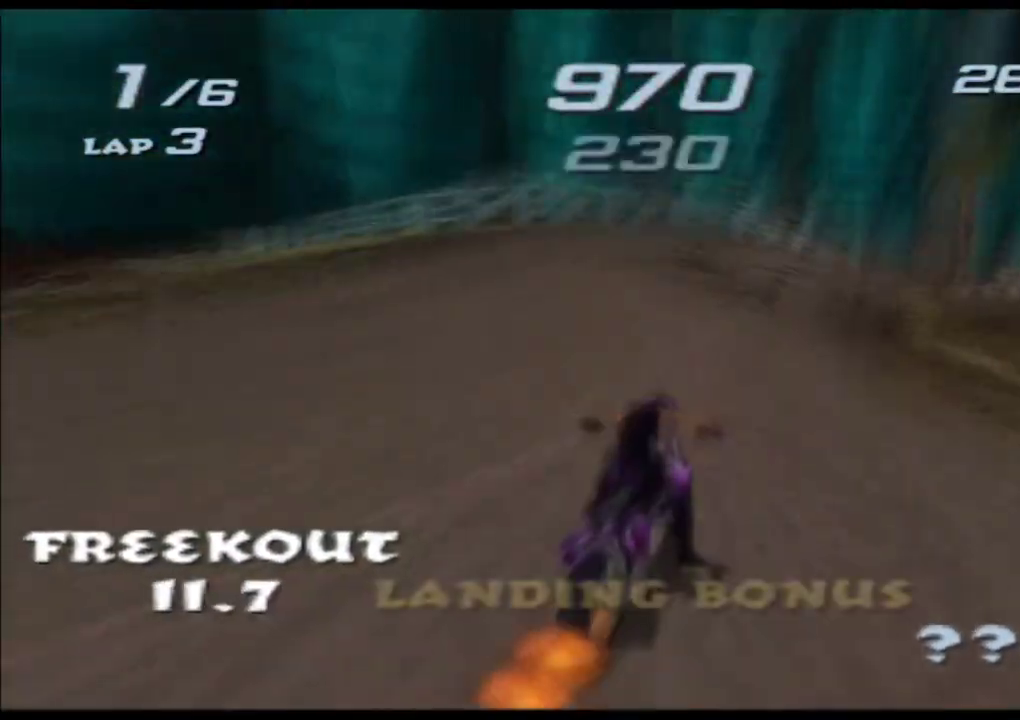
{"buttons": ["A", "X"], "left_stick": "center", "events": [[150, "left_stick", "center"], [217, "left_stick", "right"], [417, "left_stick", "center"]]}
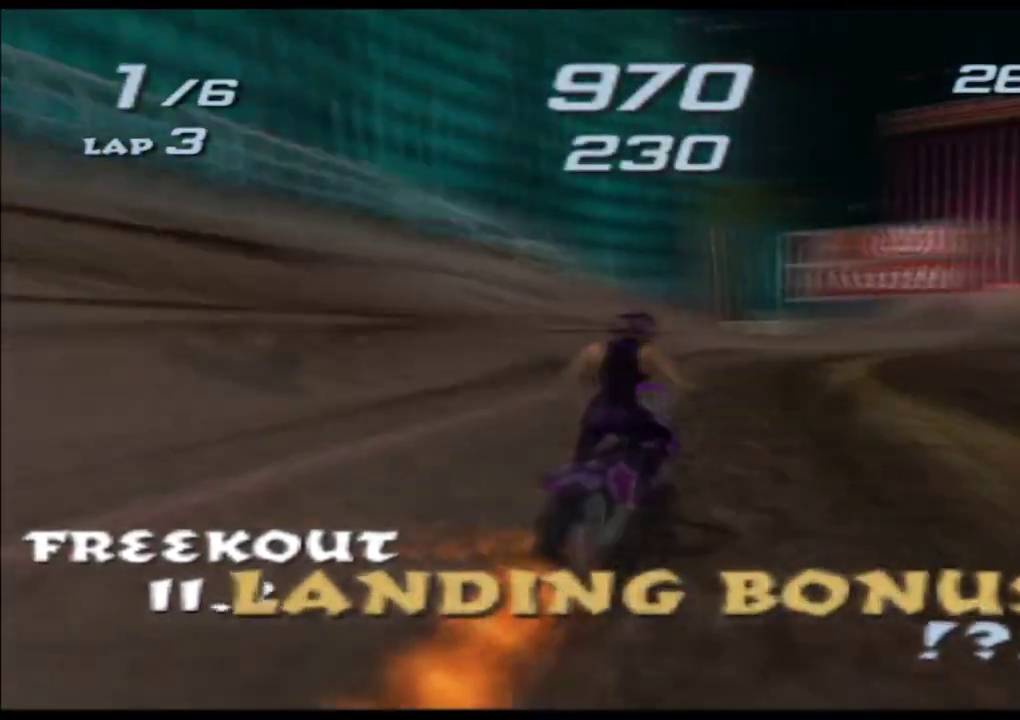
{"buttons": ["A", "X"], "left_stick": "center", "events": [[33, "left_stick", "right"], [367, "left_stick", "center"]]}
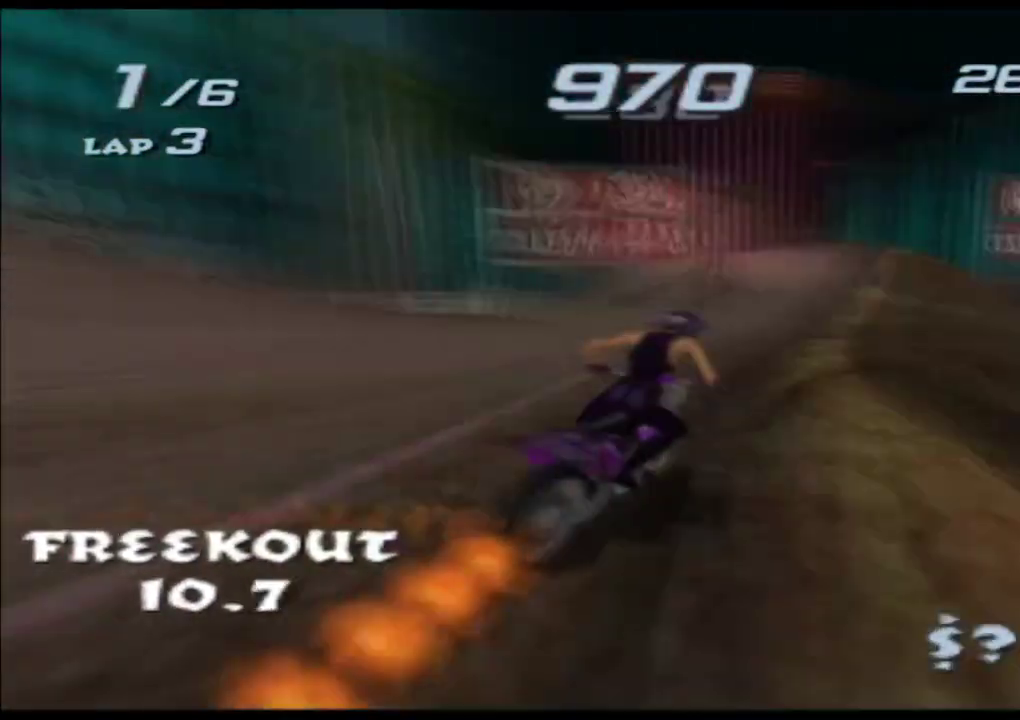
{"buttons": ["A", "X", "R2"], "left_stick": "center", "events": [[150, "R2", "down"], [233, "left_stick", "right"], [383, "left_stick", "center"]]}
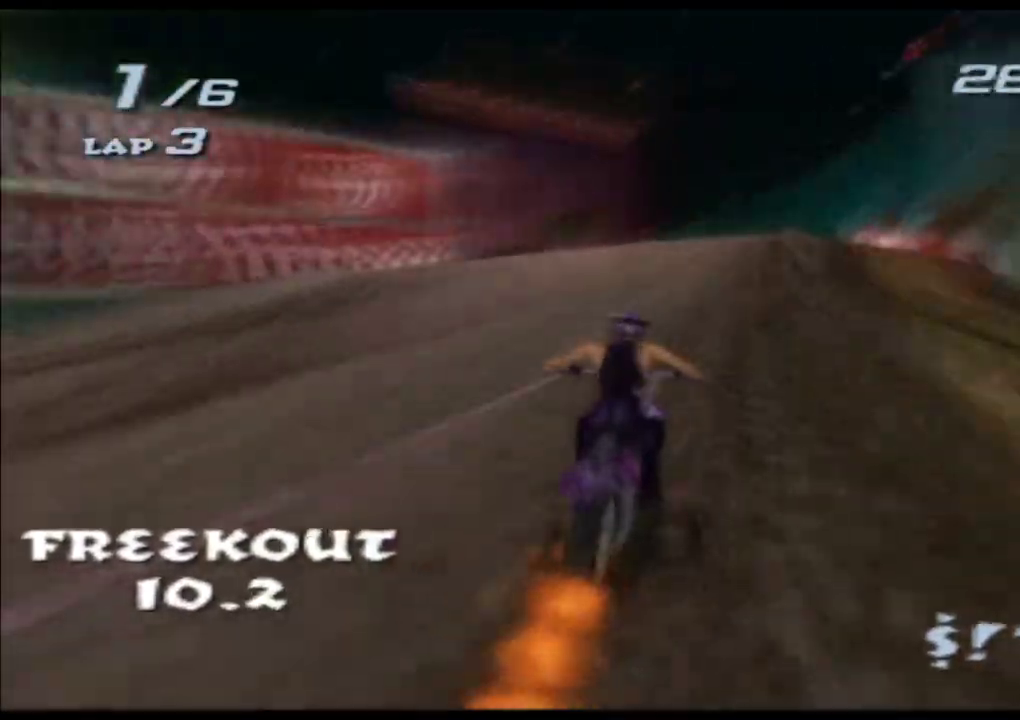
{"buttons": ["A", "X", "R2"], "left_stick": "up", "events": [[233, "left_stick", "up"]]}
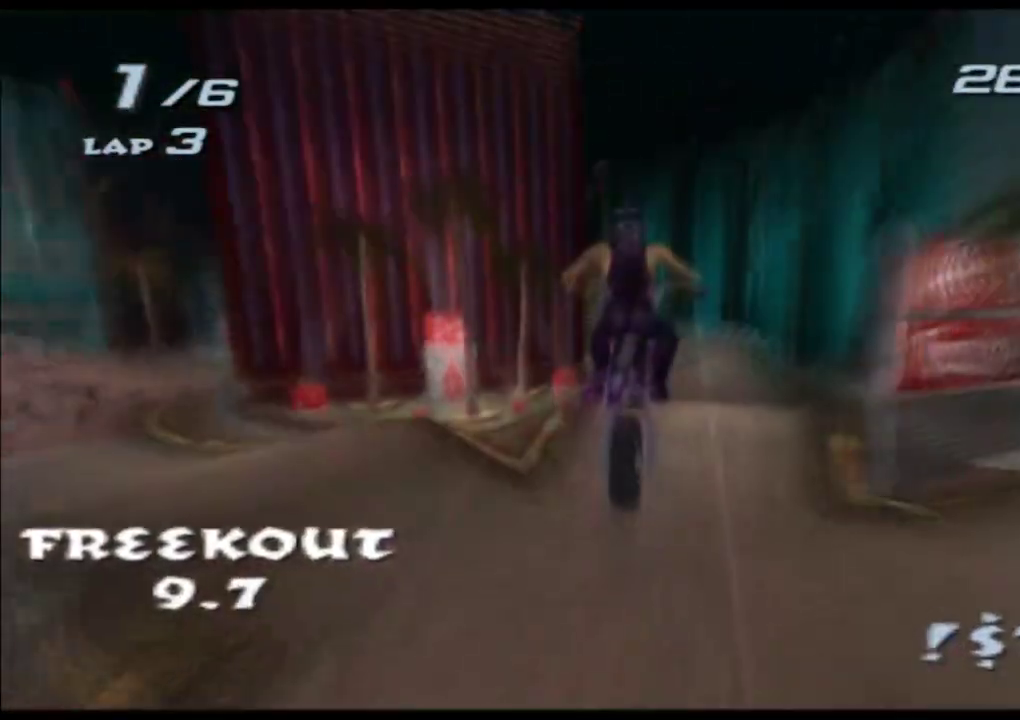
{"buttons": ["A", "X", "R2"], "left_stick": "center", "events": [[400, "left_stick", "center"]]}
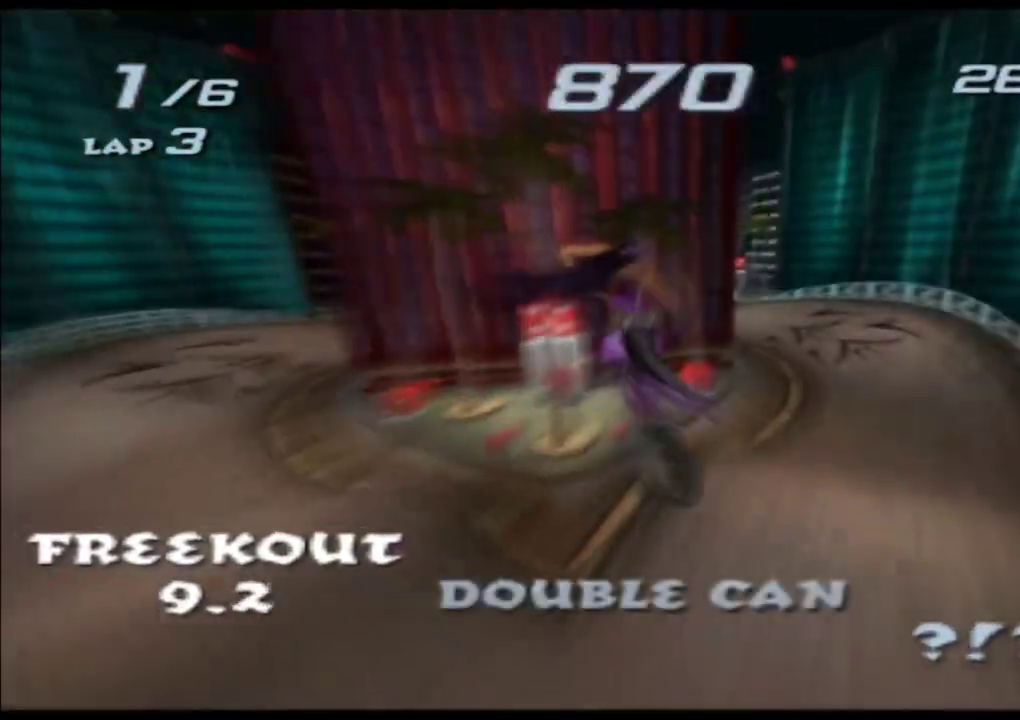
{"buttons": ["A", "X"], "left_stick": "up", "events": [[83, "left_stick", "up"], [450, "R2", "up"]]}
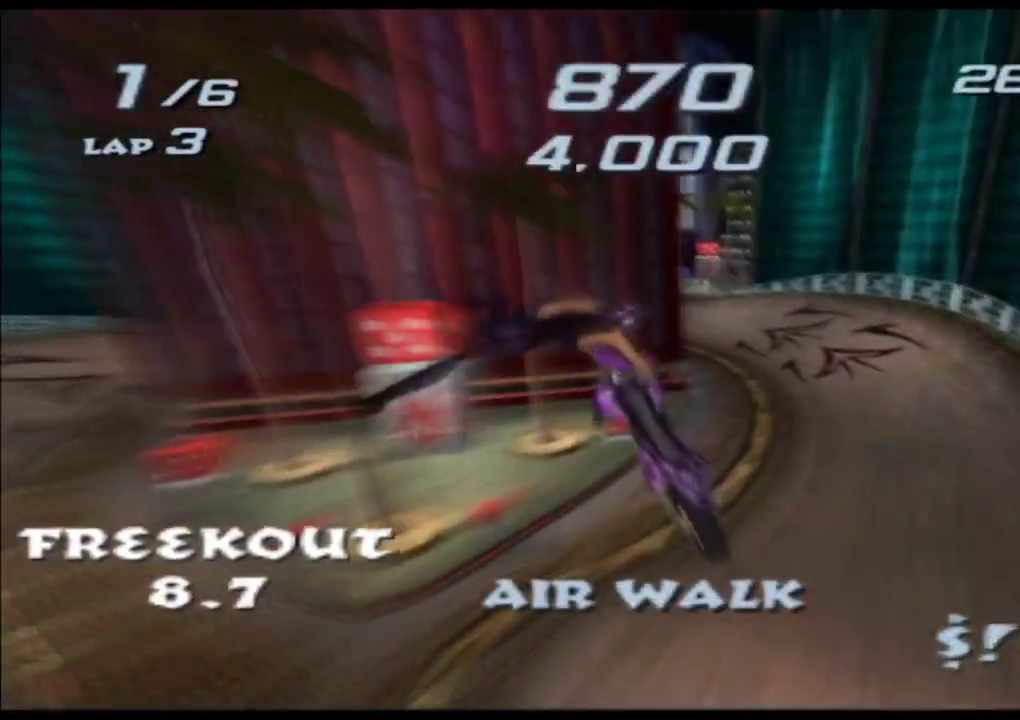
{"buttons": ["A", "X"], "left_stick": "center", "events": [[250, "left_stick", "center"]]}
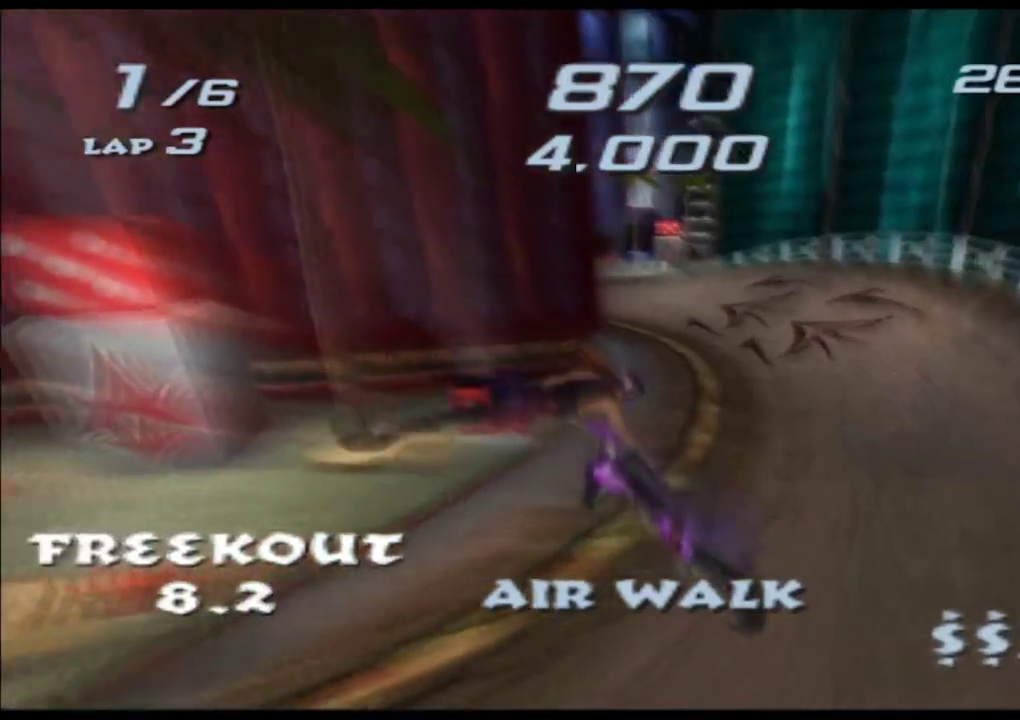
{"buttons": ["A", "X"], "left_stick": "center", "events": []}
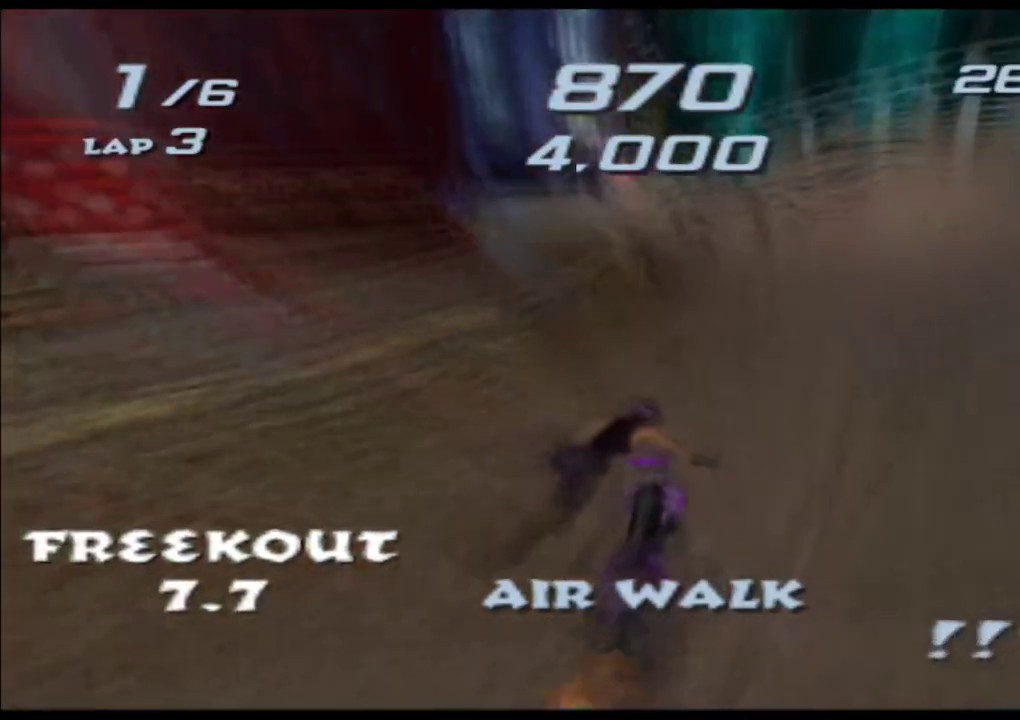
{"buttons": ["A", "X"], "left_stick": "left", "events": [[117, "left_stick", "left"], [283, "left_stick", "center"], [433, "left_stick", "left"]]}
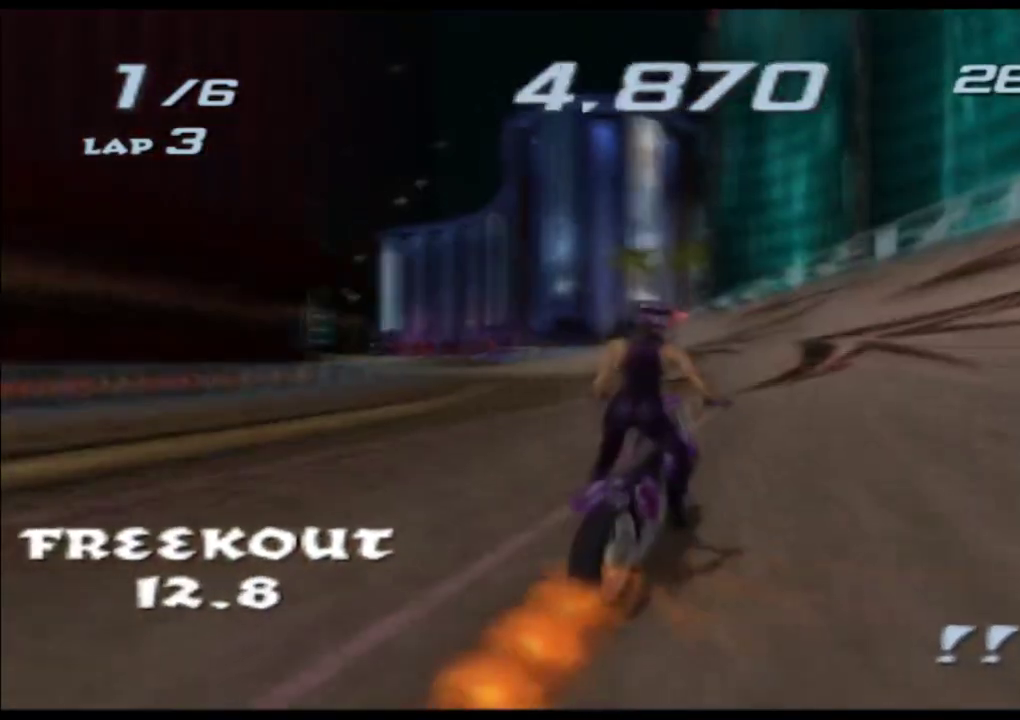
{"buttons": ["A", "X"], "left_stick": "center", "events": [[417, "left_stick", "center"]]}
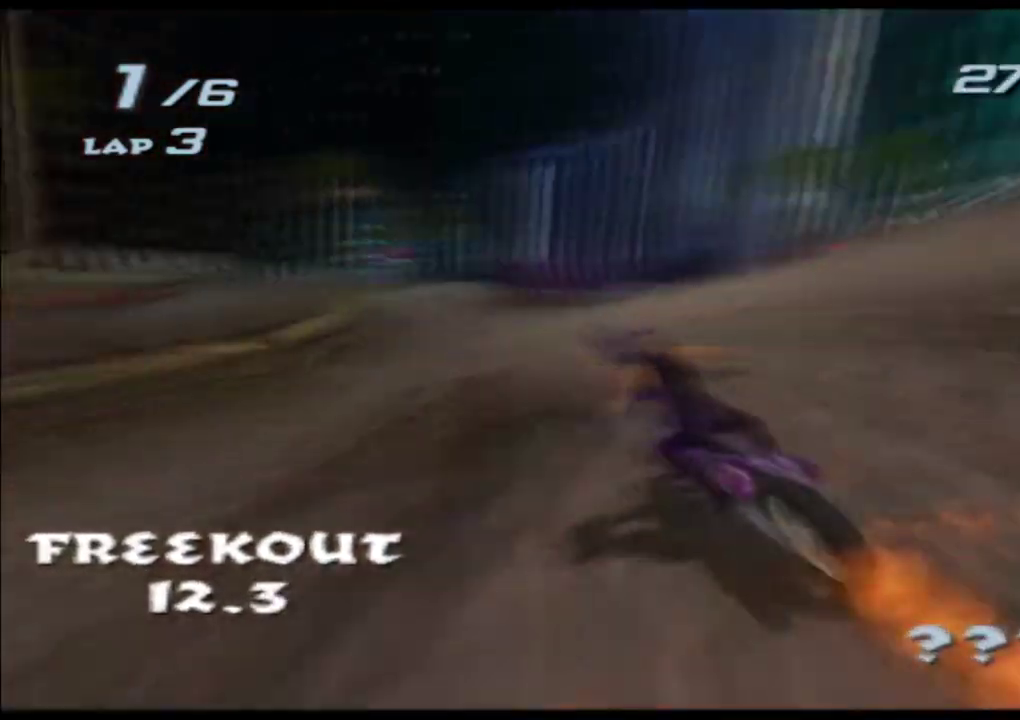
{"buttons": ["A", "X"], "left_stick": "center", "events": [[283, "left_stick", "left"], [433, "left_stick", "center"]]}
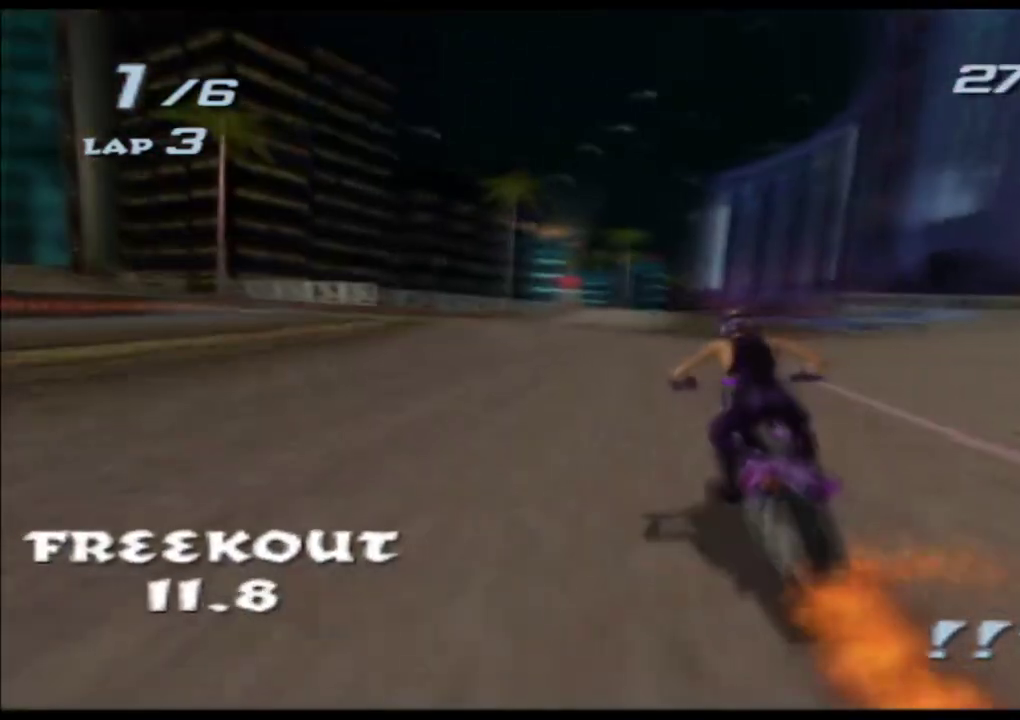
{"buttons": ["A", "X"], "left_stick": "center", "events": [[333, "left_stick", "right"], [467, "left_stick", "center"]]}
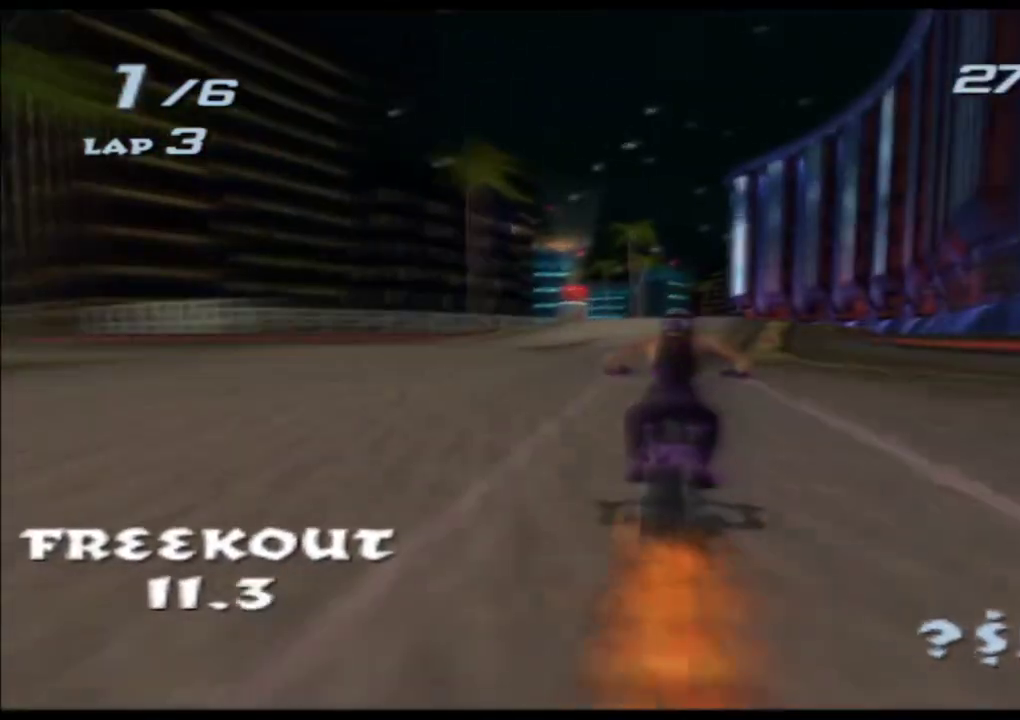
{"buttons": ["A", "X"], "left_stick": "center", "events": [[200, "left_stick", "right"], [383, "left_stick", "center"]]}
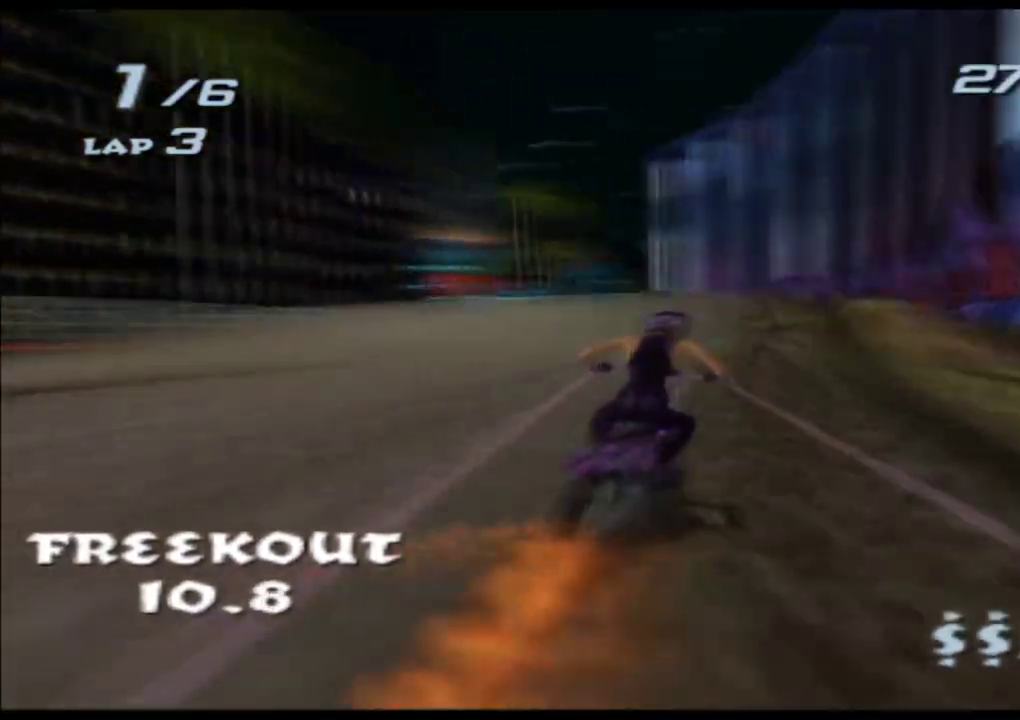
{"buttons": ["A", "X"], "left_stick": "left", "events": [[367, "left_stick", "left"]]}
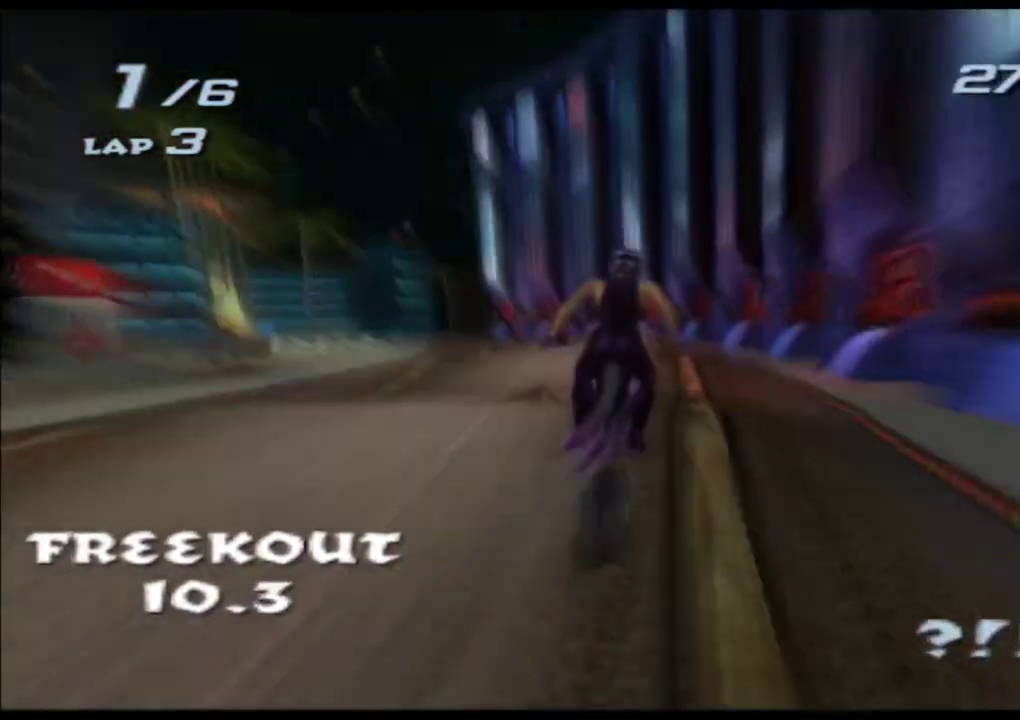
{"buttons": ["A", "X"], "left_stick": "left", "events": []}
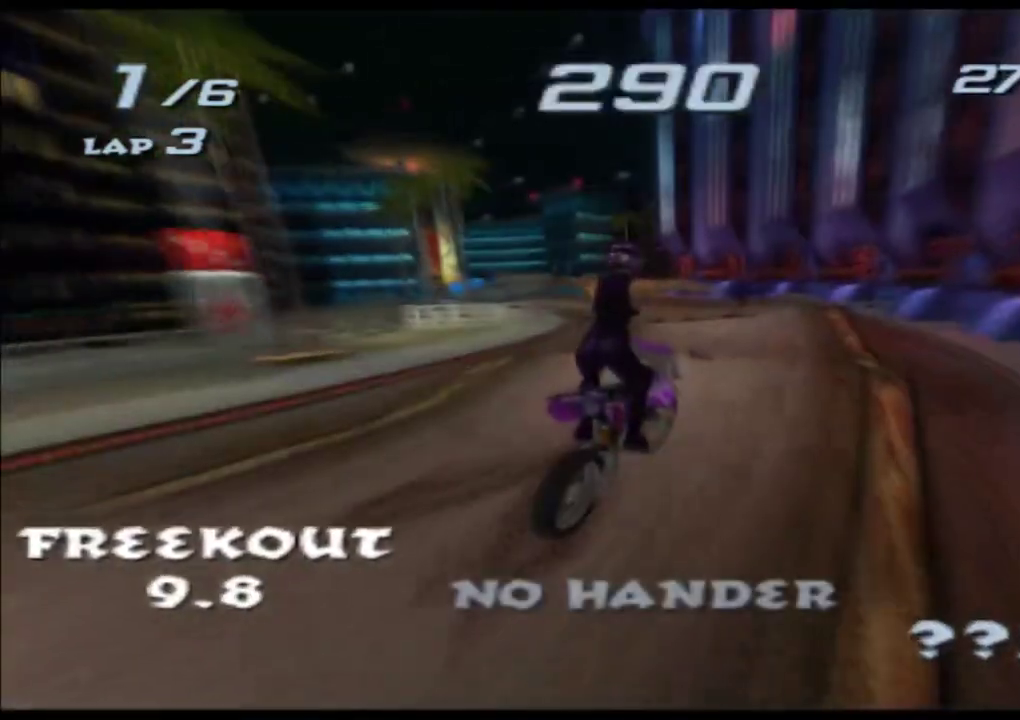
{"buttons": ["A", "X"], "left_stick": "left", "events": [[367, "left_stick", "center"], [483, "left_stick", "left"]]}
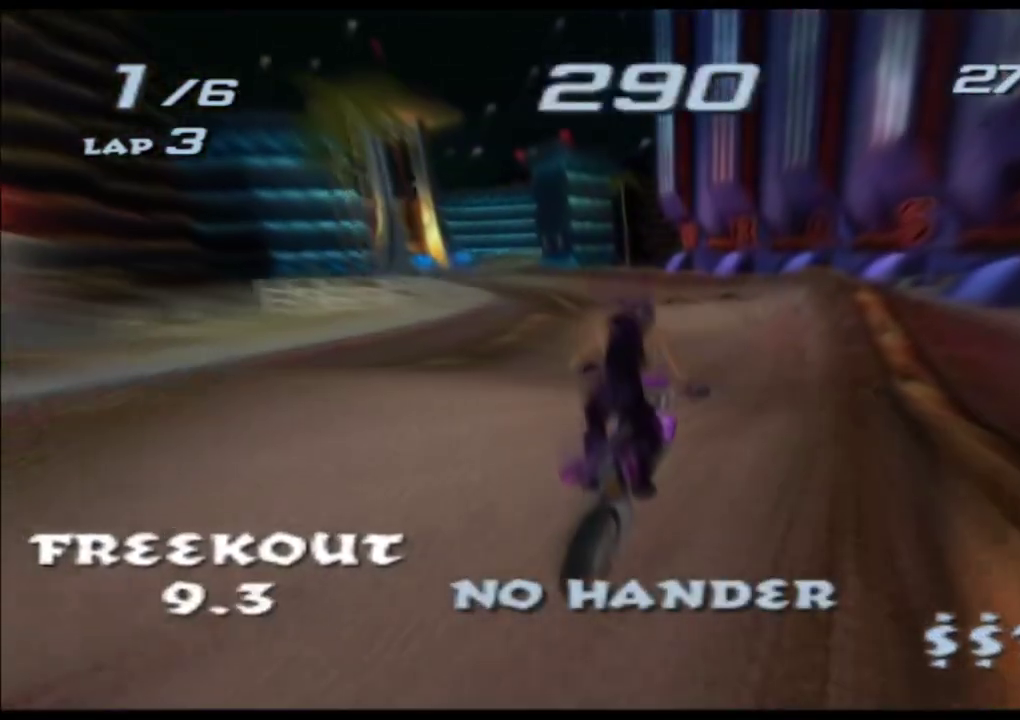
{"buttons": ["A", "X"], "left_stick": "center", "events": [[383, "left_stick", "center"]]}
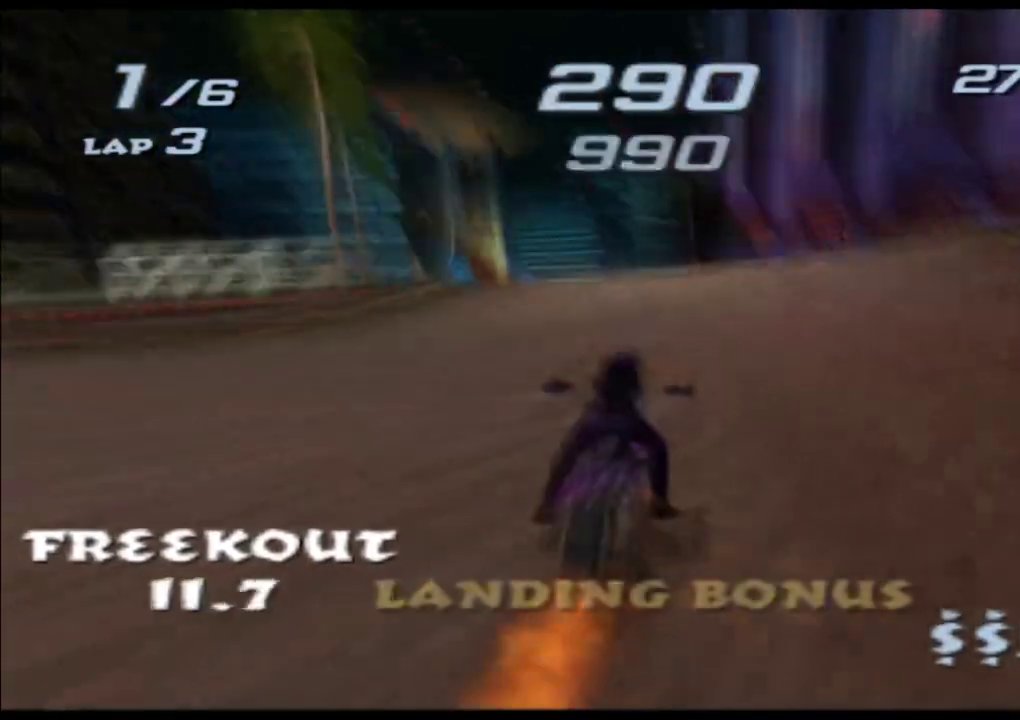
{"buttons": ["A", "X"], "left_stick": "down", "events": [[33, "left_stick", "left"], [333, "left_stick", "down"]]}
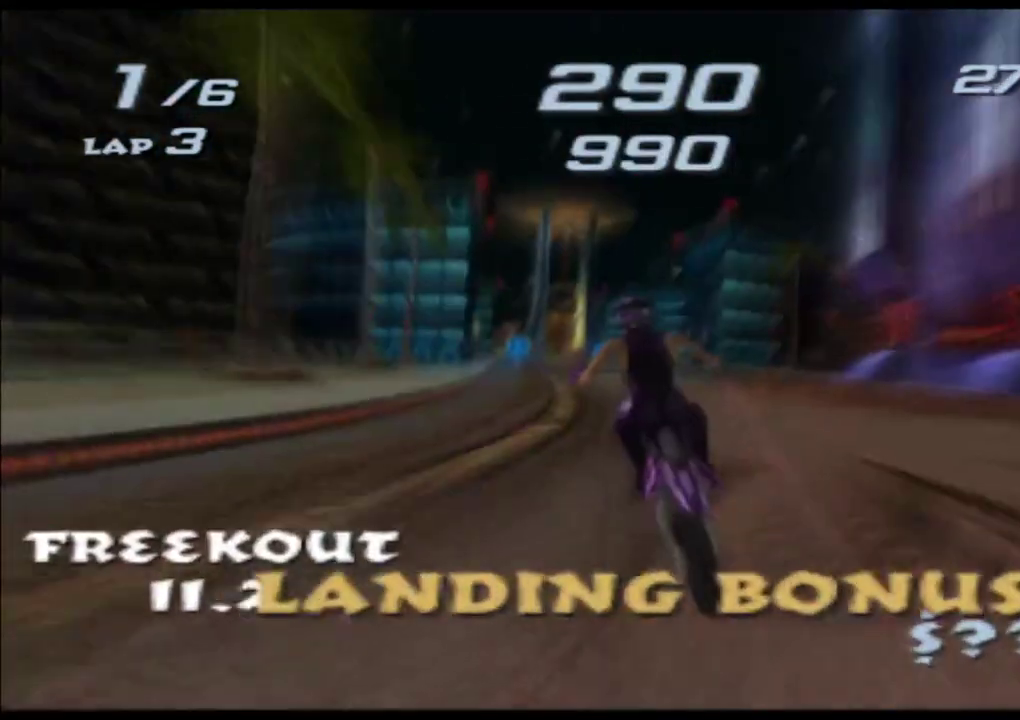
{"buttons": ["A", "X"], "left_stick": "center", "events": [[333, "left_stick", "center"]]}
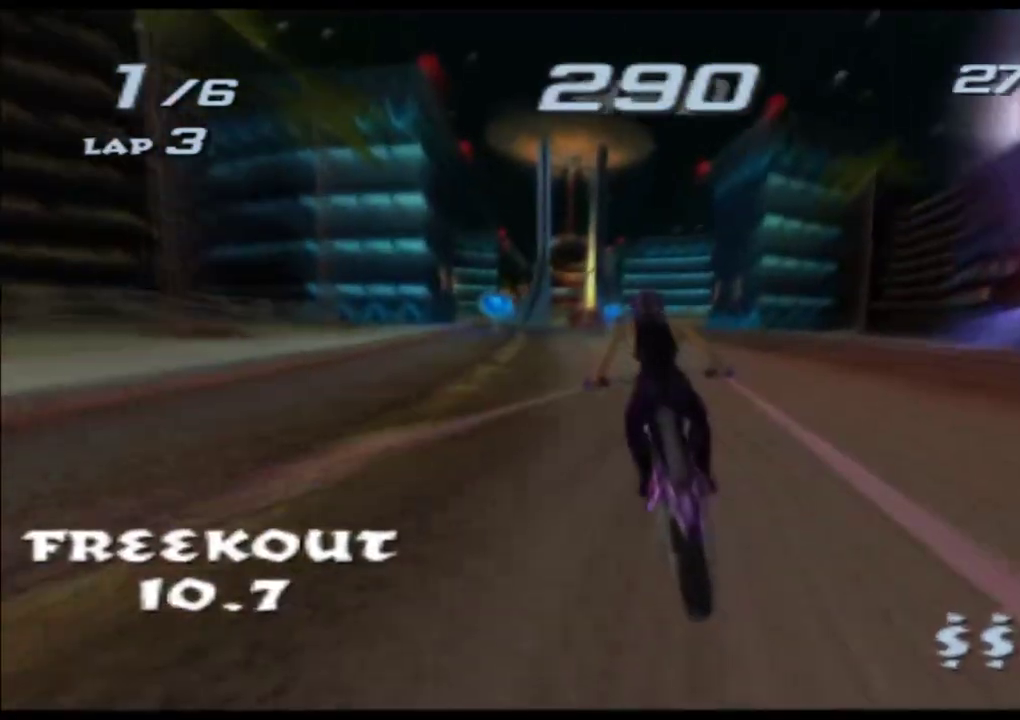
{"buttons": ["A", "X"], "left_stick": "center", "events": [[200, "left_stick", "right"], [317, "left_stick", "center"]]}
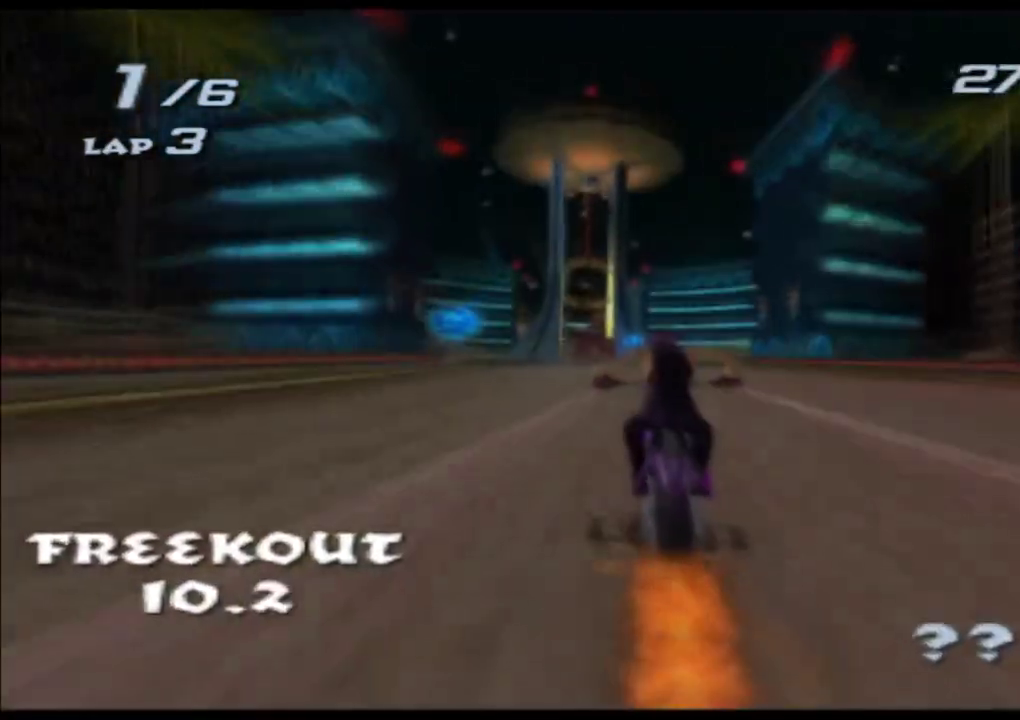
{"buttons": ["A", "X"], "left_stick": "center", "events": []}
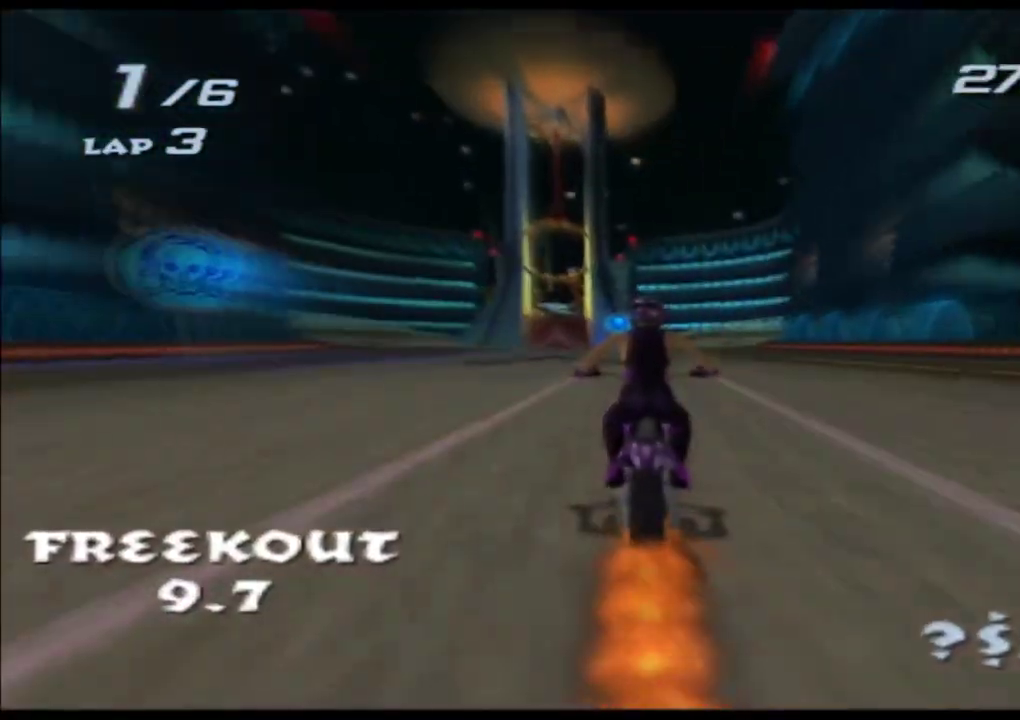
{"buttons": ["A", "X"], "left_stick": "center", "events": [[283, "left_stick", "left"], [400, "left_stick", "center"]]}
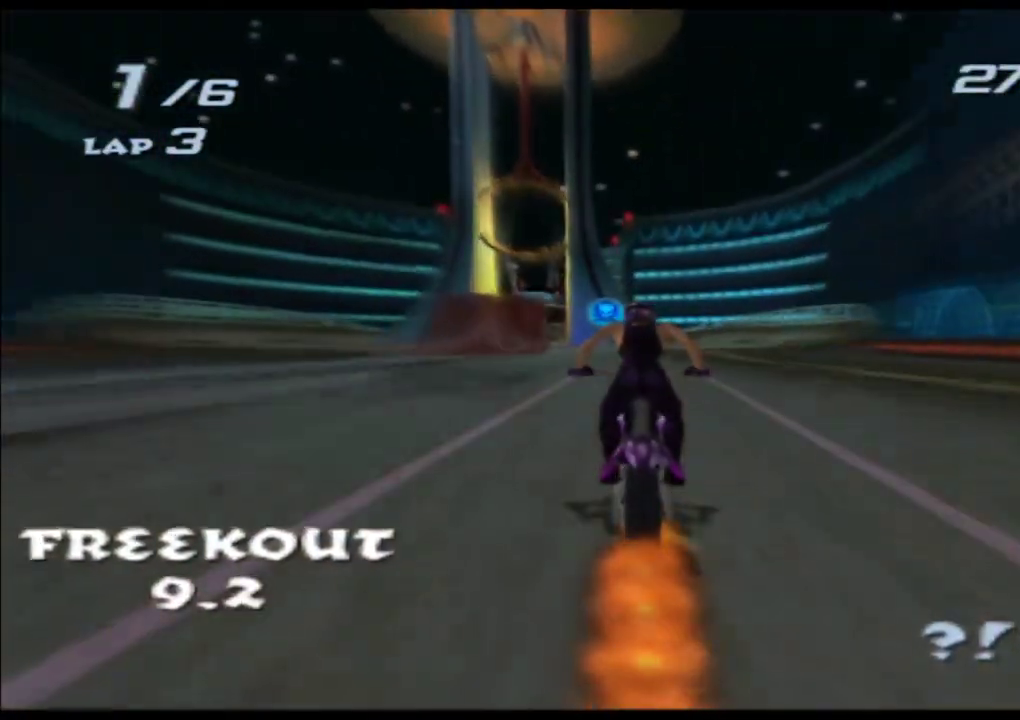
{"buttons": ["A", "X"], "left_stick": "left", "events": [[50, "left_stick", "left"], [250, "left_stick", "center"], [417, "left_stick", "left"]]}
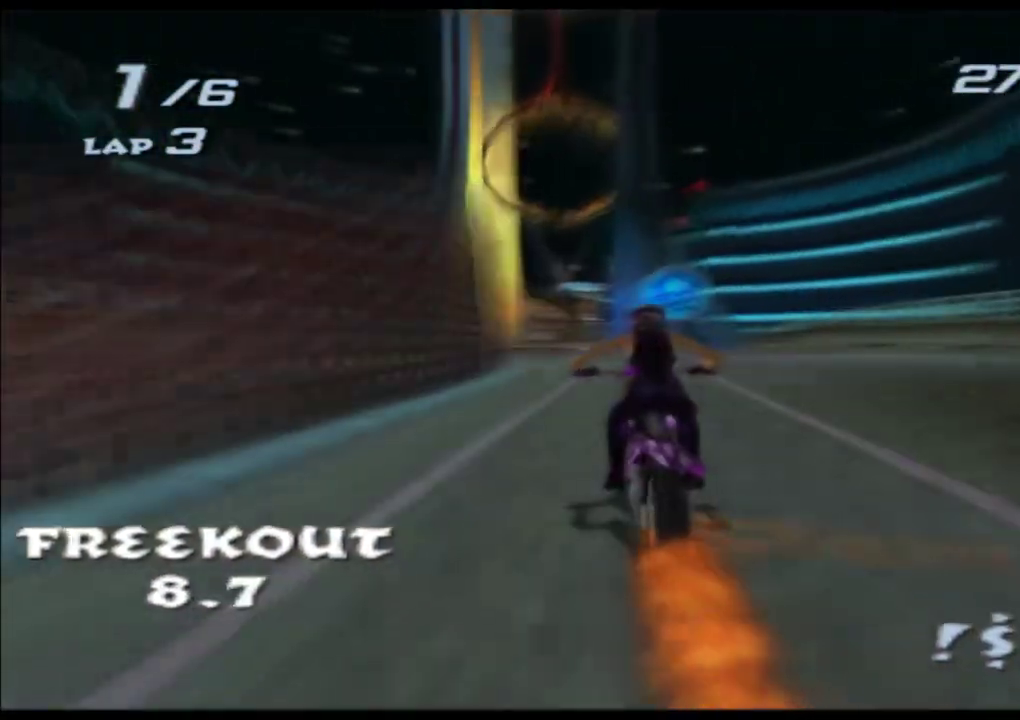
{"buttons": ["A", "X"], "left_stick": "center", "events": [[33, "left_stick", "center"], [200, "left_stick", "left"], [350, "left_stick", "center"]]}